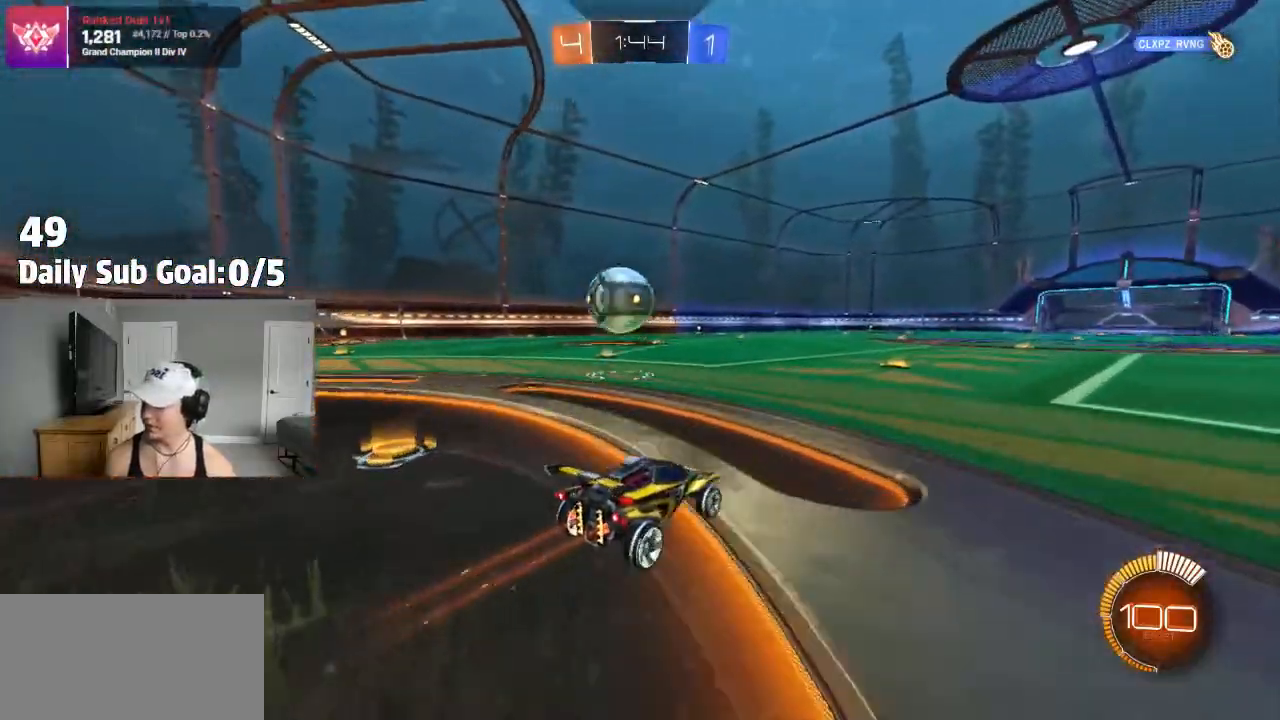
Gameplay with a controller (PlayStation layout); each line is a JSON object with the inputs held at the frame after it. "events" lists button and stick changes between this image and that frame as [ms after this image, input, new state], when the widget could be followed in between. Not read: R2.
{"buttons": [], "left_stick": "center", "right_stick": "center", "events": [[100, "left_stick", "left"], [350, "left_stick", "center"]]}
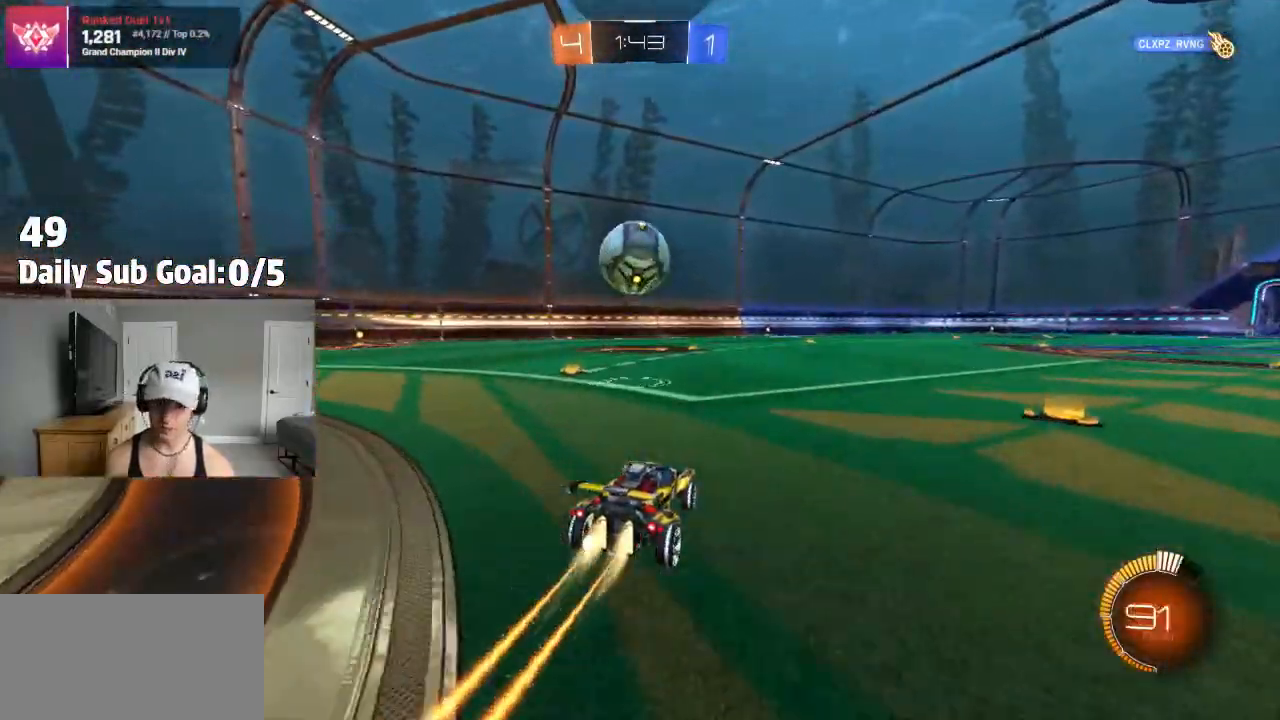
{"buttons": [], "left_stick": "center", "right_stick": "center", "events": []}
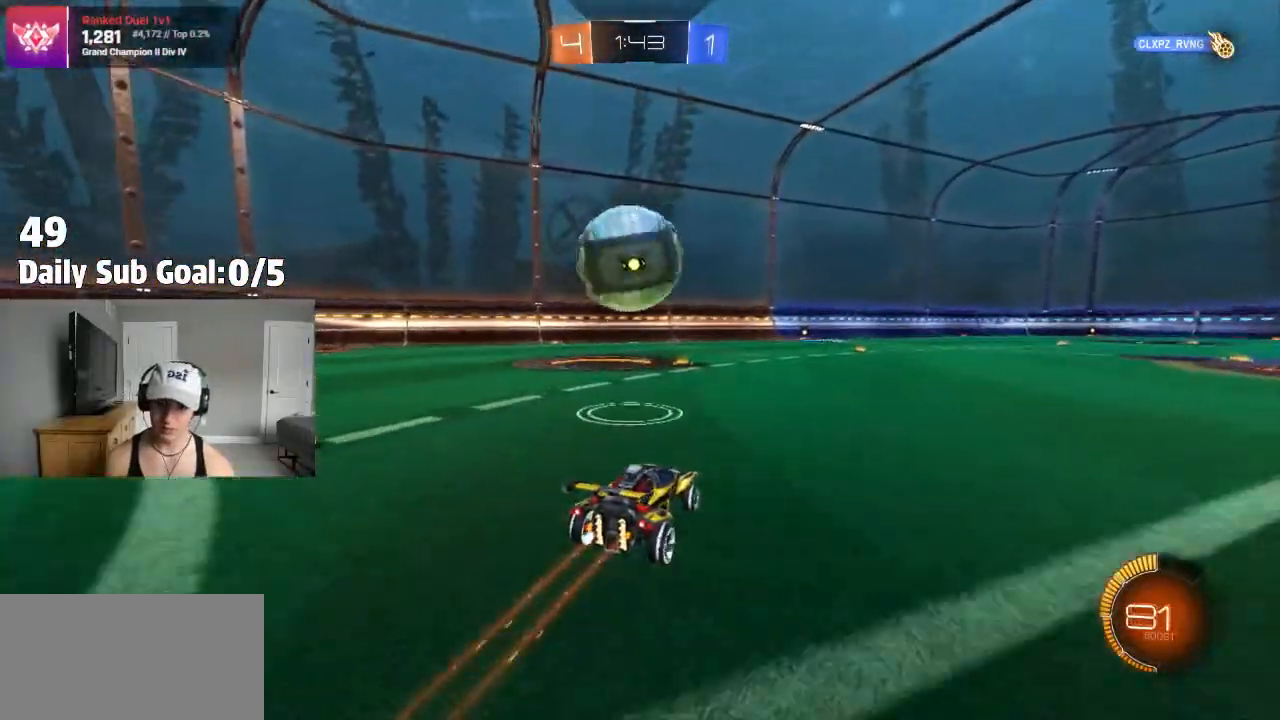
{"buttons": [], "left_stick": "left", "right_stick": "center", "events": [[283, "left_stick", "left"]]}
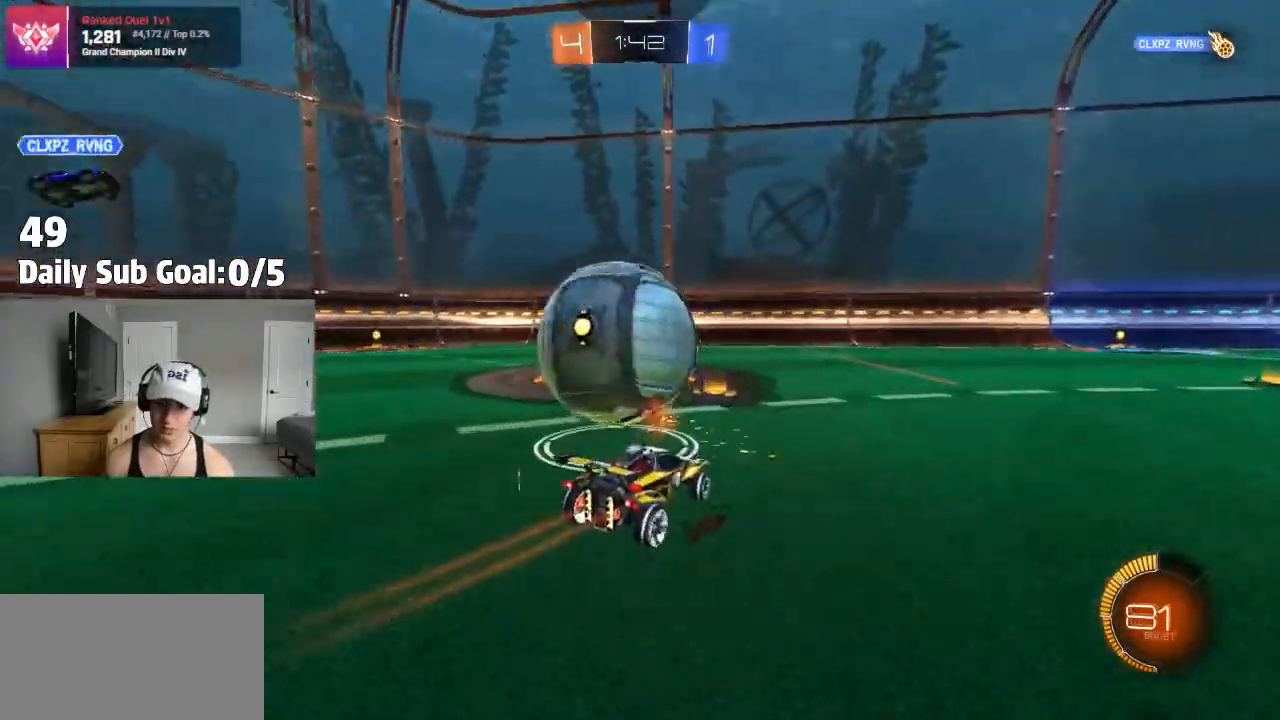
{"buttons": [], "left_stick": "center", "right_stick": "center", "events": [[83, "left_stick", "center"], [183, "left_stick", "left"], [367, "left_stick", "center"]]}
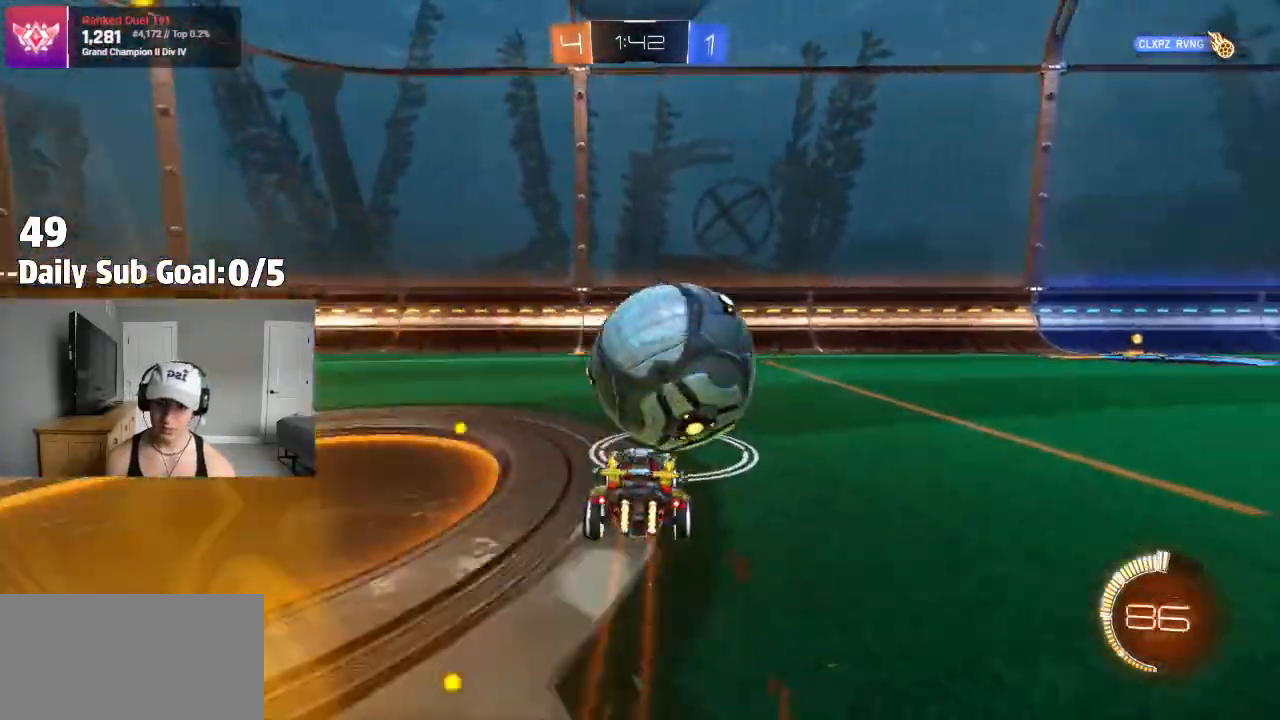
{"buttons": [], "left_stick": "center", "right_stick": "center", "events": [[250, "left_stick", "right"], [400, "left_stick", "center"]]}
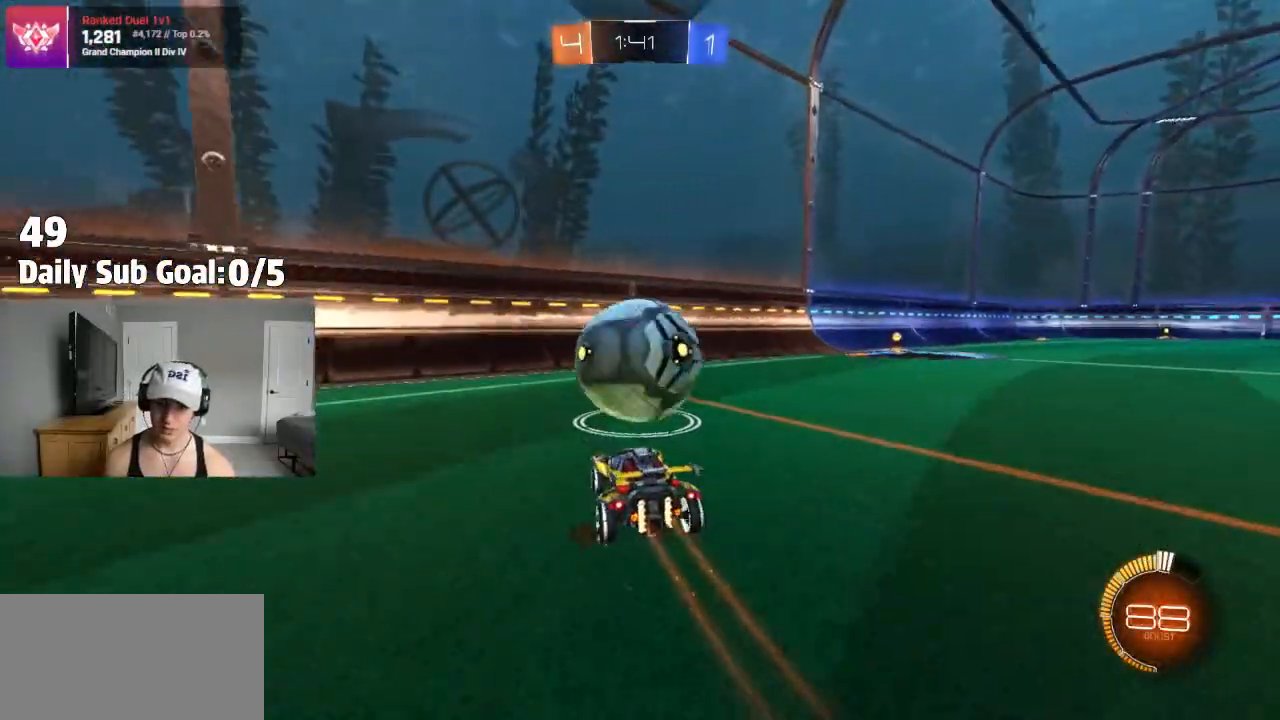
{"buttons": [], "left_stick": "right", "right_stick": "center", "events": [[50, "left_stick", "left"], [167, "left_stick", "center"], [450, "left_stick", "right"]]}
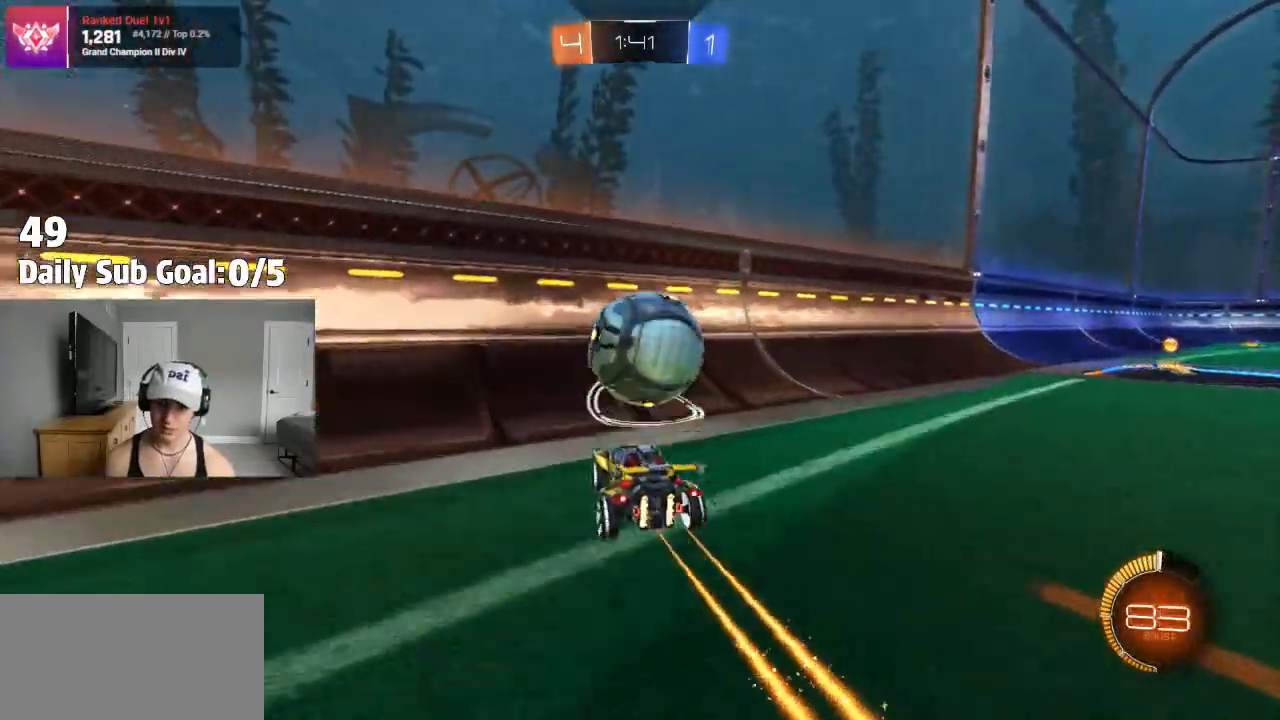
{"buttons": ["L2"], "left_stick": "center", "right_stick": "center", "events": [[100, "left_stick", "center"], [467, "L2", "down"]]}
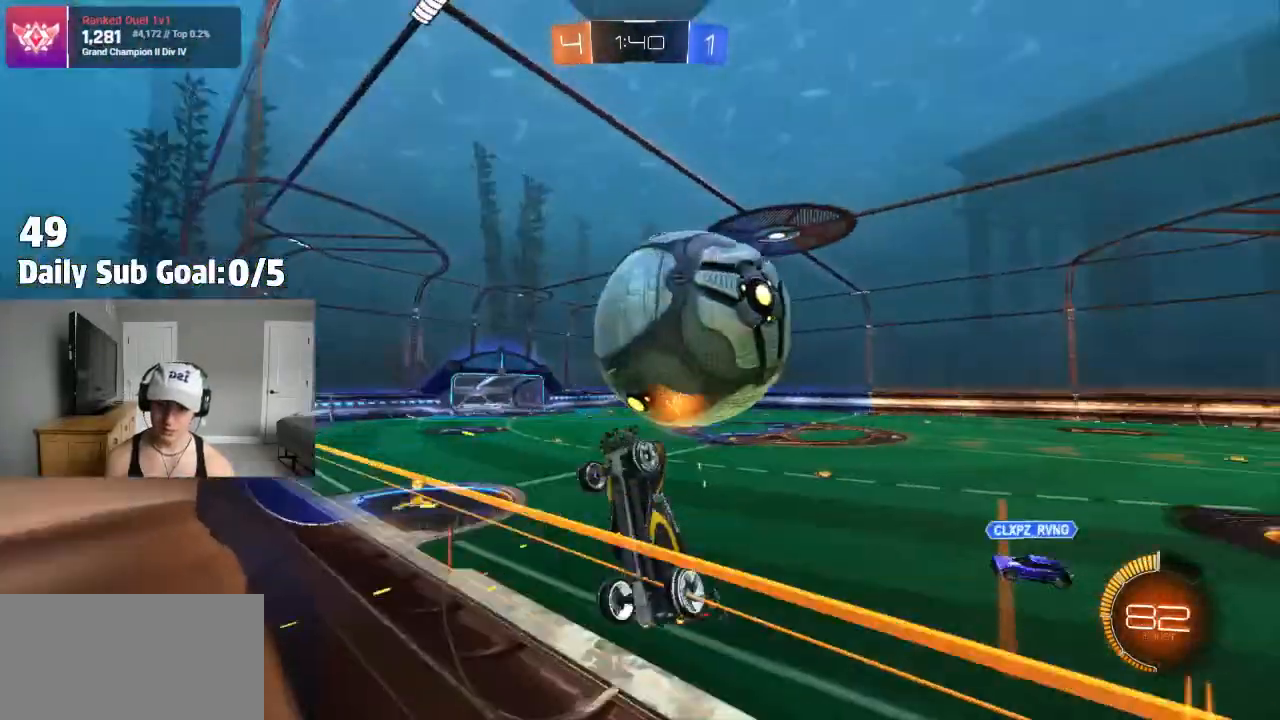
{"buttons": ["CROSS"], "left_stick": "right", "right_stick": "center", "events": [[67, "left_stick", "down-right"], [150, "L2", "up"], [217, "left_stick", "center"], [450, "left_stick", "right"], [467, "CROSS", "down"]]}
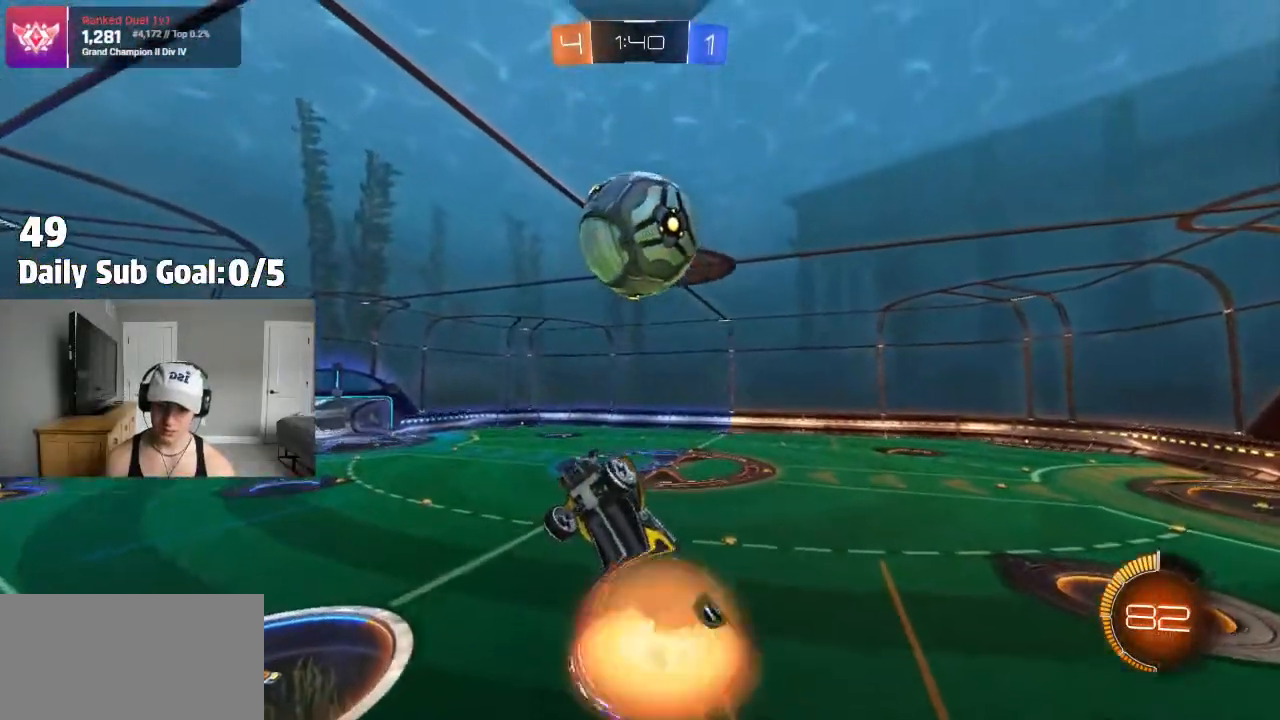
{"buttons": ["CROSS", "L1"], "left_stick": "left", "right_stick": "center", "events": [[67, "L1", "down"], [67, "left_stick", "down-left"], [350, "left_stick", "down"], [500, "left_stick", "left"]]}
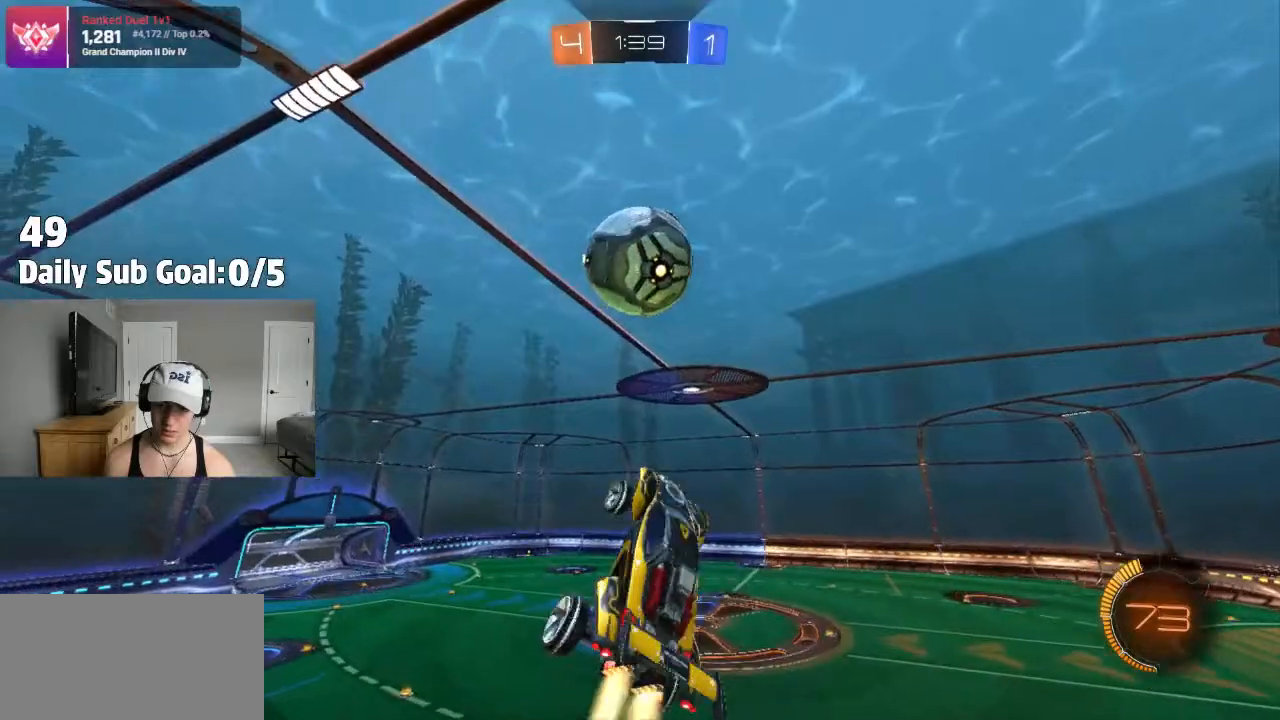
{"buttons": [], "left_stick": "center", "right_stick": "center", "events": [[267, "CROSS", "up"], [317, "left_stick", "down-left"], [350, "START", "down"], [417, "START", "up"], [450, "L1", "up"], [500, "left_stick", "center"]]}
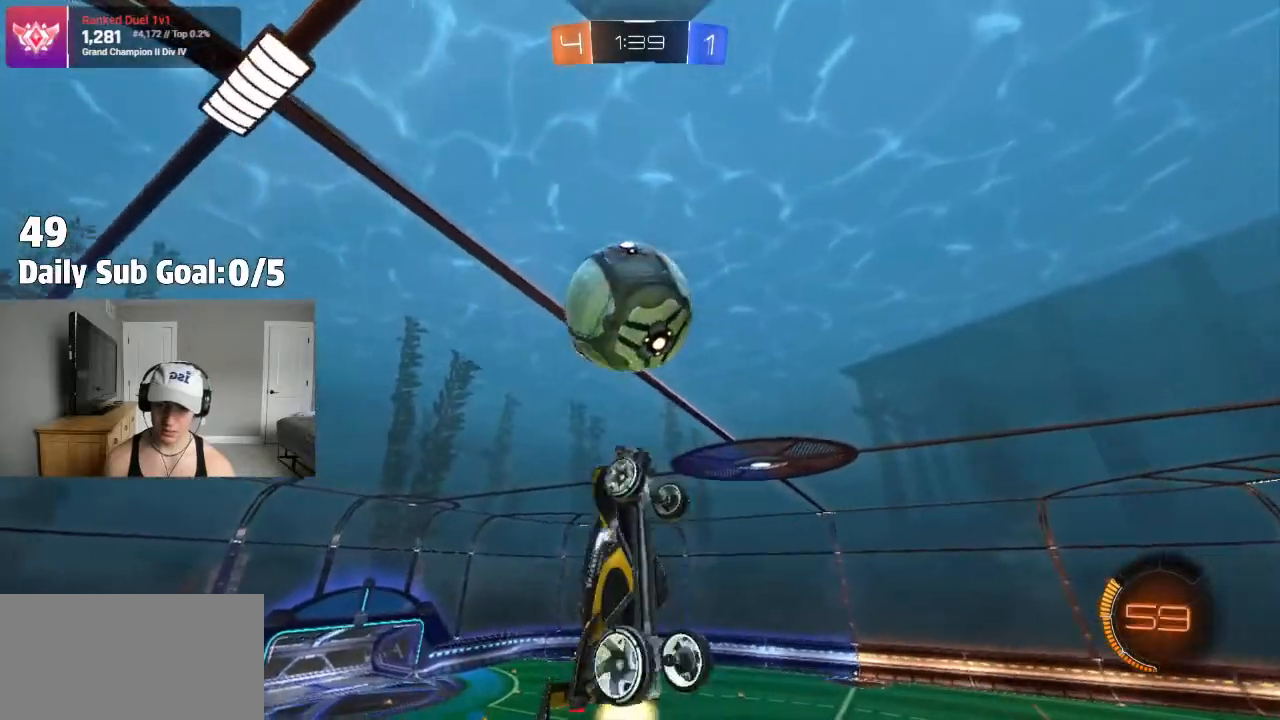
{"buttons": [], "left_stick": "down-left", "right_stick": "center", "events": [[133, "left_stick", "down-right"], [217, "left_stick", "down"], [383, "left_stick", "down-left"]]}
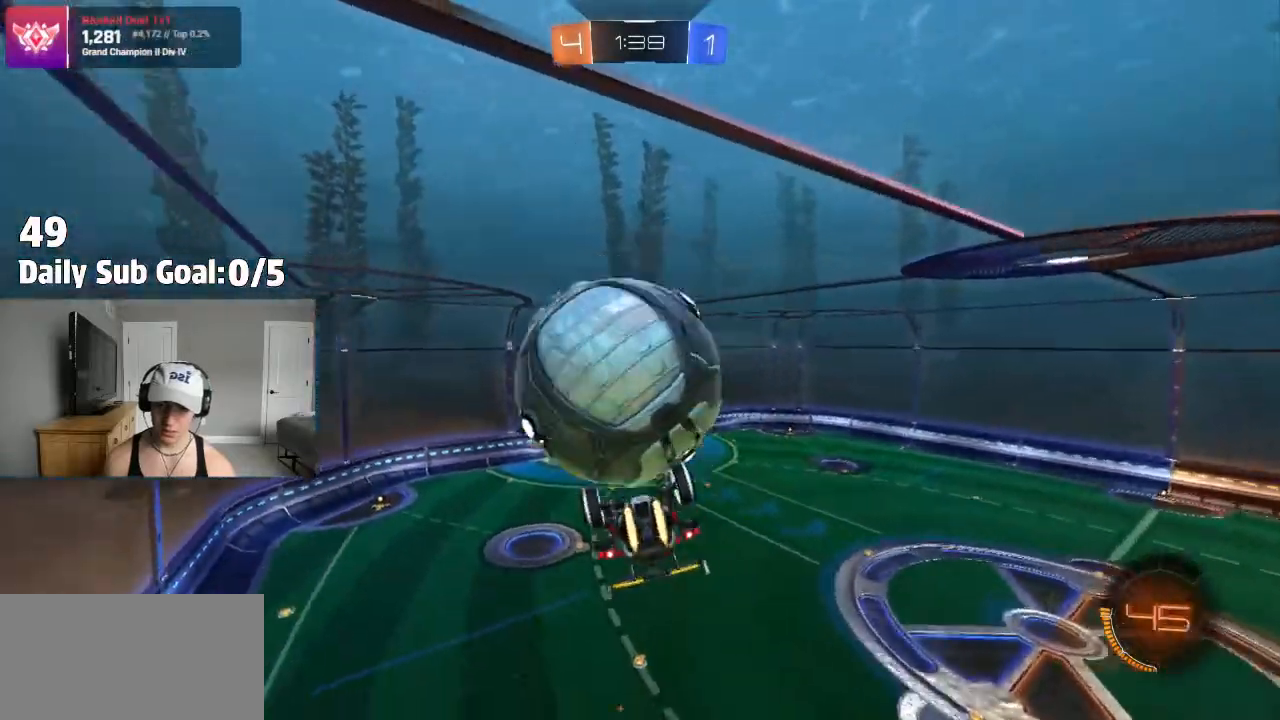
{"buttons": ["L1"], "left_stick": "left", "right_stick": "center", "events": [[33, "left_stick", "left"], [167, "L1", "down"], [300, "L1", "up"], [433, "L1", "down"]]}
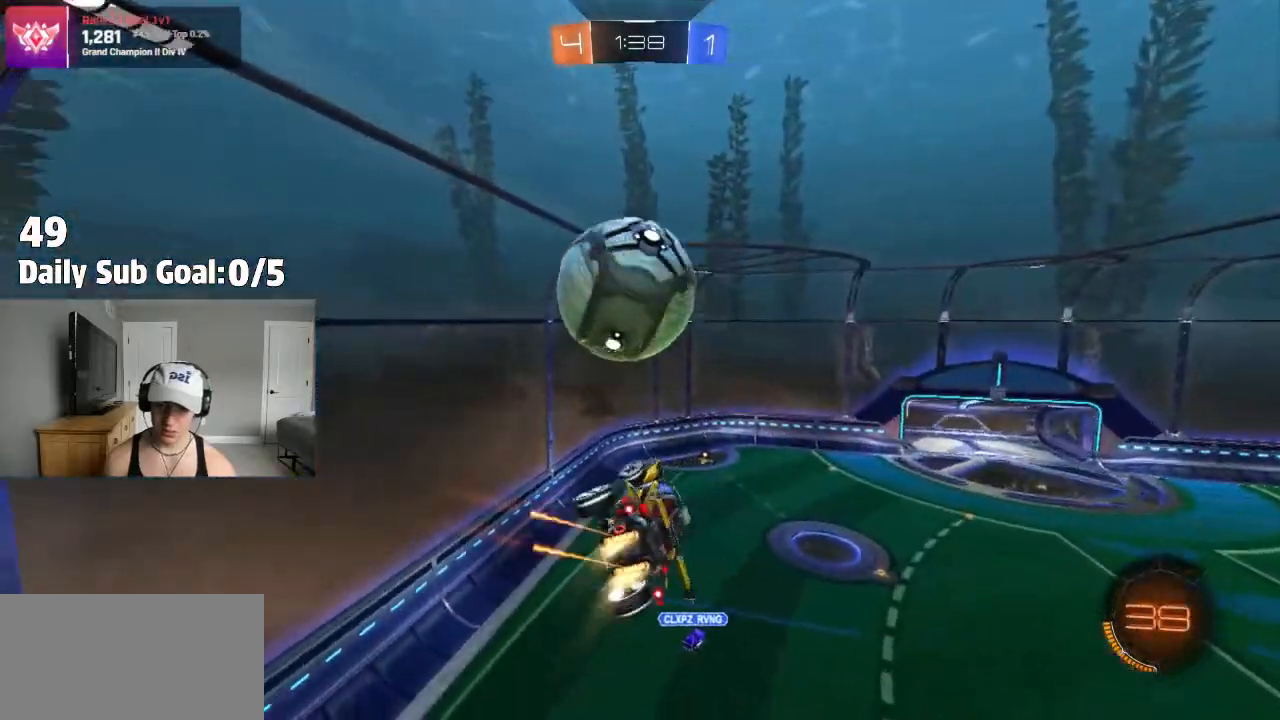
{"buttons": ["CROSS"], "left_stick": "up-left", "right_stick": "center", "events": [[83, "L1", "up"], [133, "left_stick", "center"], [417, "left_stick", "up-left"], [433, "CROSS", "down"]]}
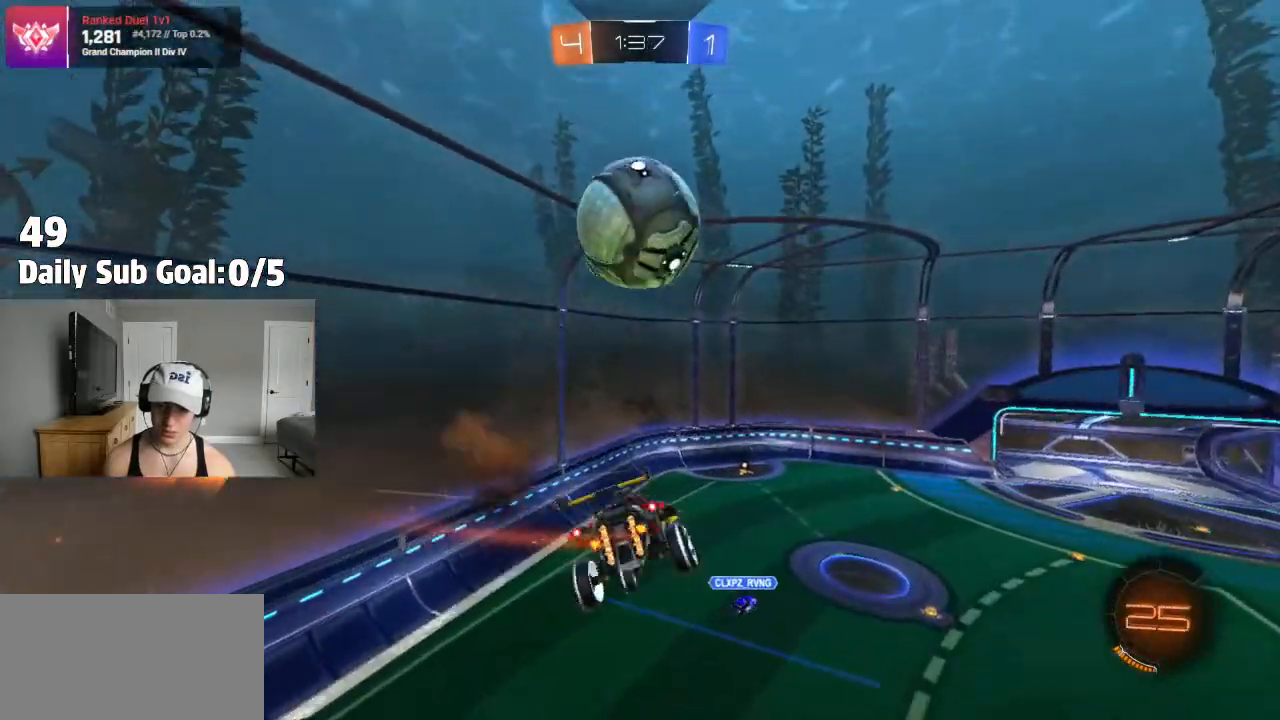
{"buttons": ["L1"], "left_stick": "right", "right_stick": "center", "events": [[50, "CROSS", "up"], [50, "left_stick", "down-right"], [350, "left_stick", "right"], [383, "L1", "down"]]}
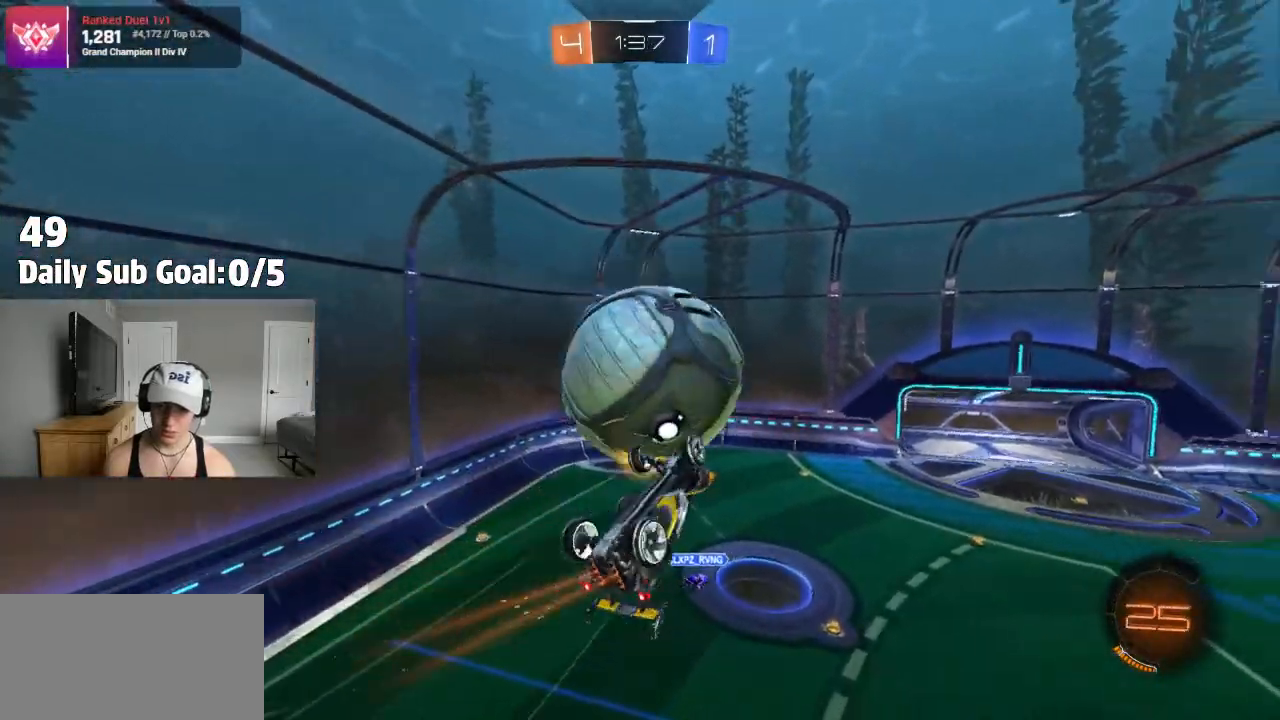
{"buttons": [], "left_stick": "down-right", "right_stick": "center", "events": [[350, "L1", "up"], [350, "left_stick", "down-right"]]}
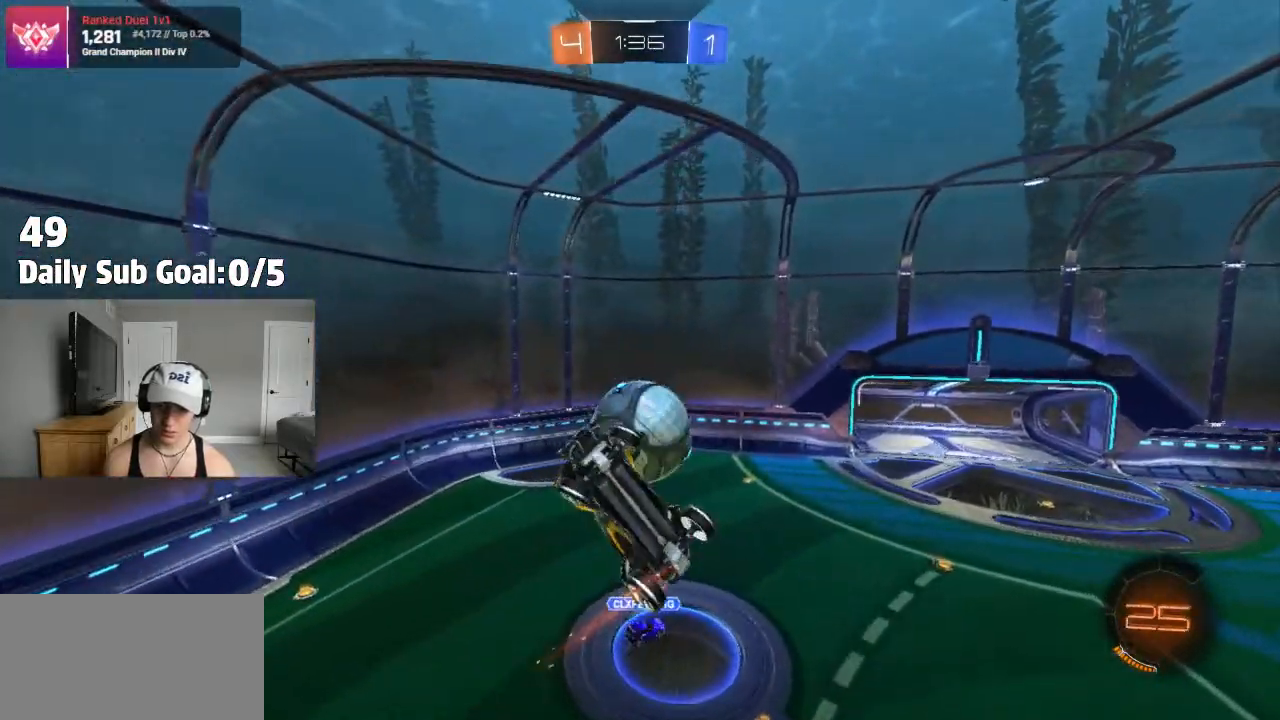
{"buttons": [], "left_stick": "right", "right_stick": "center", "events": [[300, "left_stick", "right"]]}
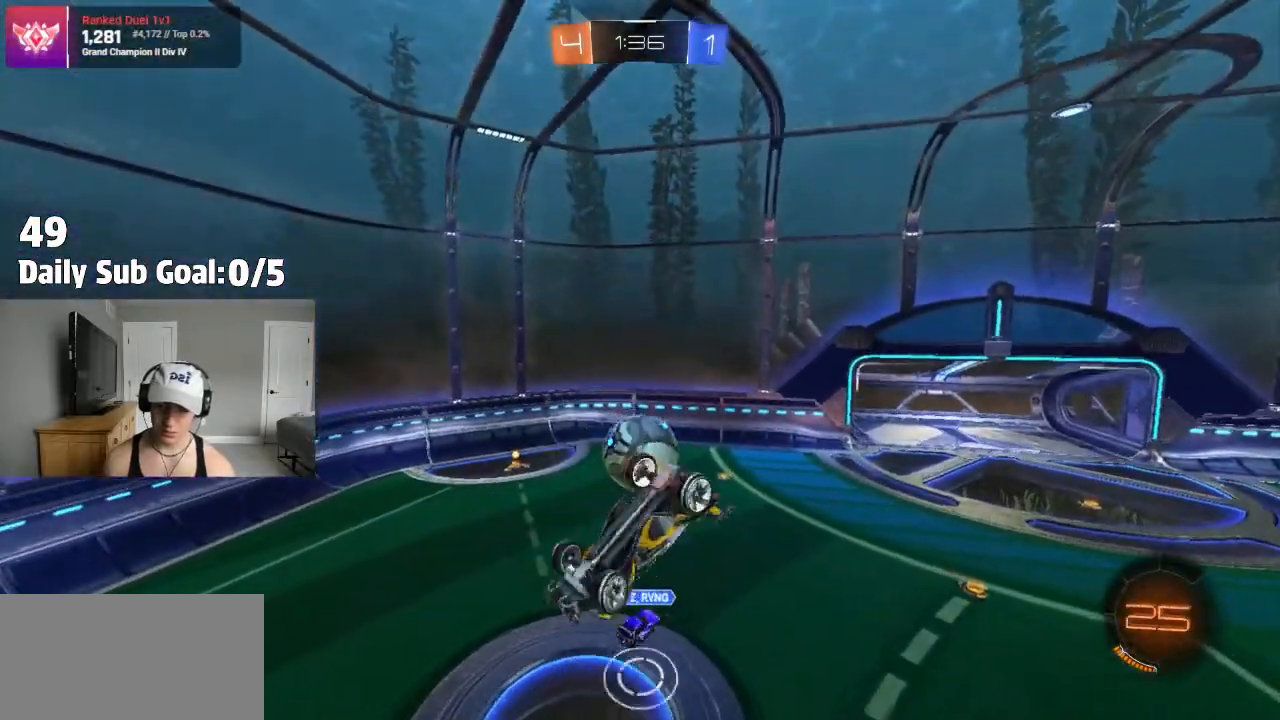
{"buttons": [], "left_stick": "up-right", "right_stick": "center", "events": [[17, "L1", "down"], [17, "left_stick", "up-right"], [67, "L1", "up"], [200, "L1", "down"], [333, "L1", "up"]]}
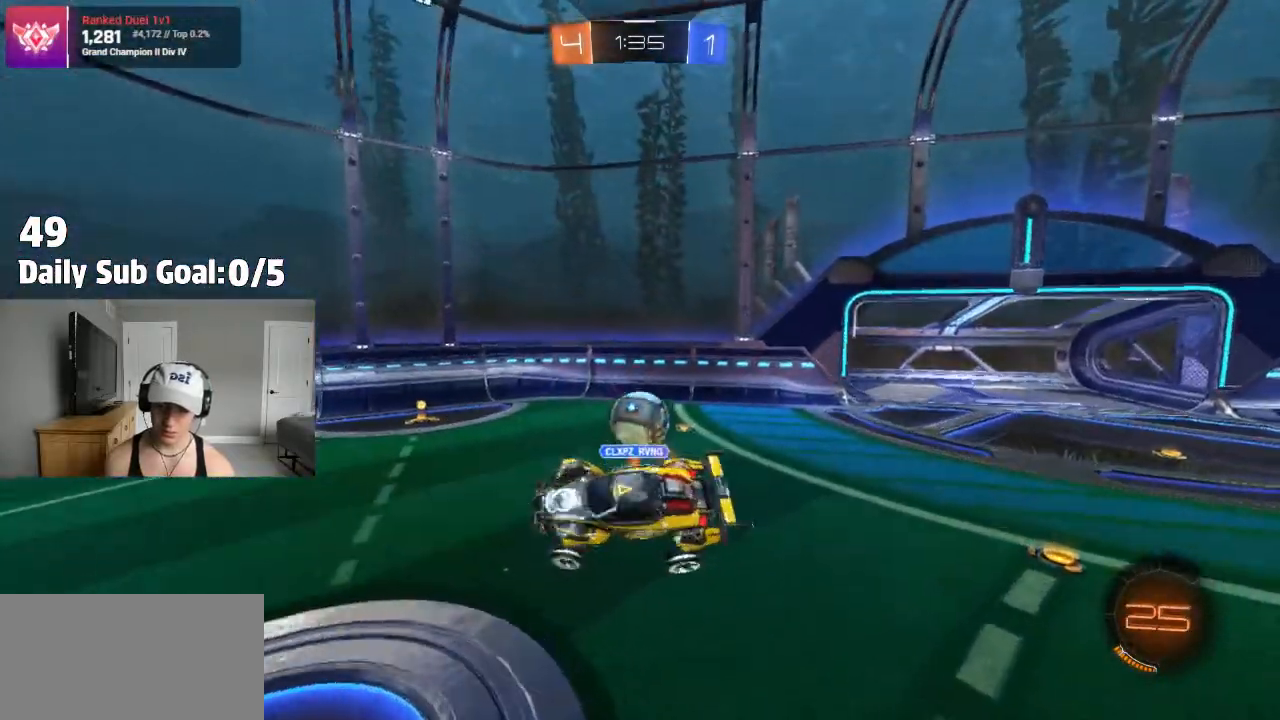
{"buttons": [], "left_stick": "left", "right_stick": "center", "events": [[50, "left_stick", "right"], [367, "left_stick", "center"], [417, "left_stick", "left"]]}
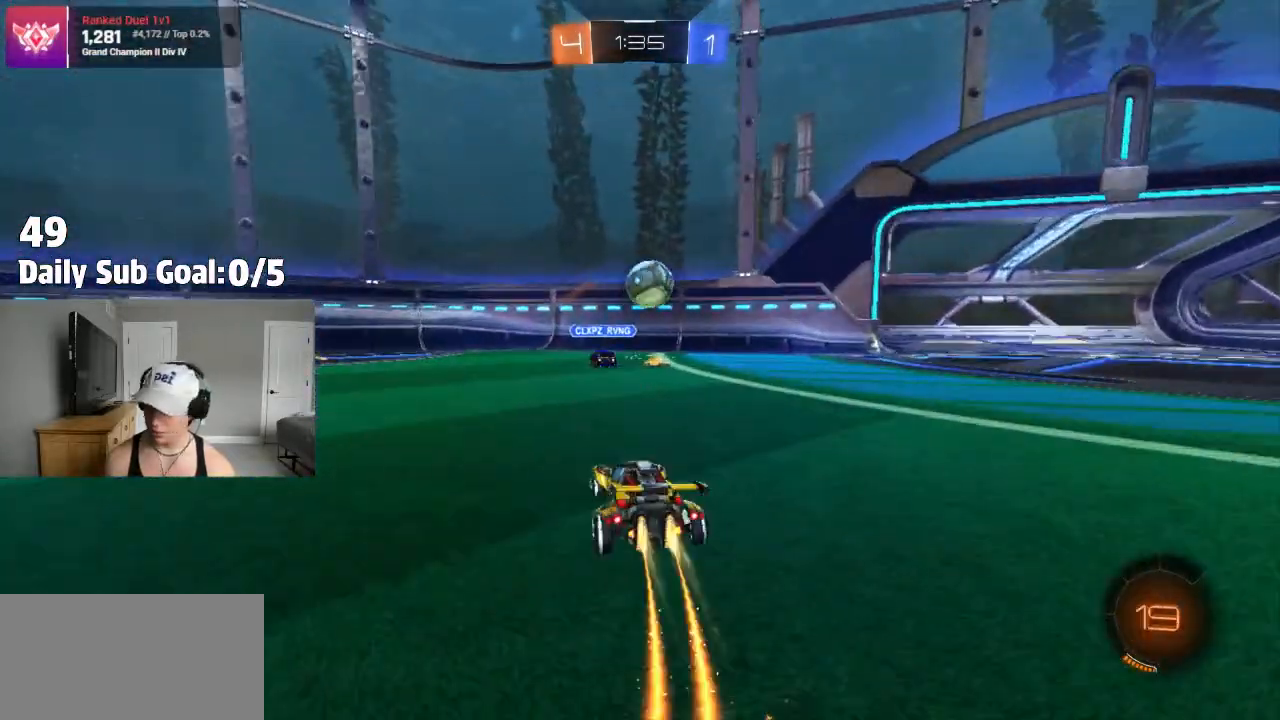
{"buttons": [], "left_stick": "center", "right_stick": "center"}
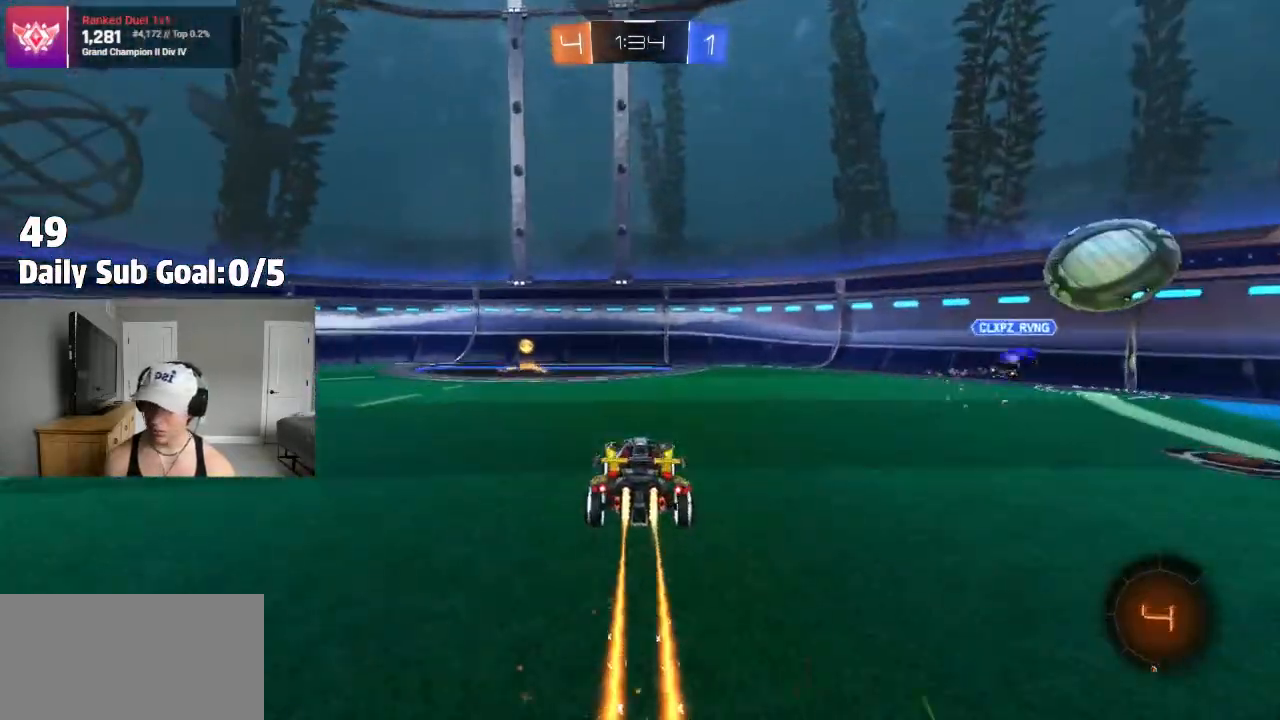
{"buttons": [], "left_stick": "left", "right_stick": "center", "events": [[100, "left_stick", "left"], [300, "TRIANGLE", "down"], [467, "TRIANGLE", "up"]]}
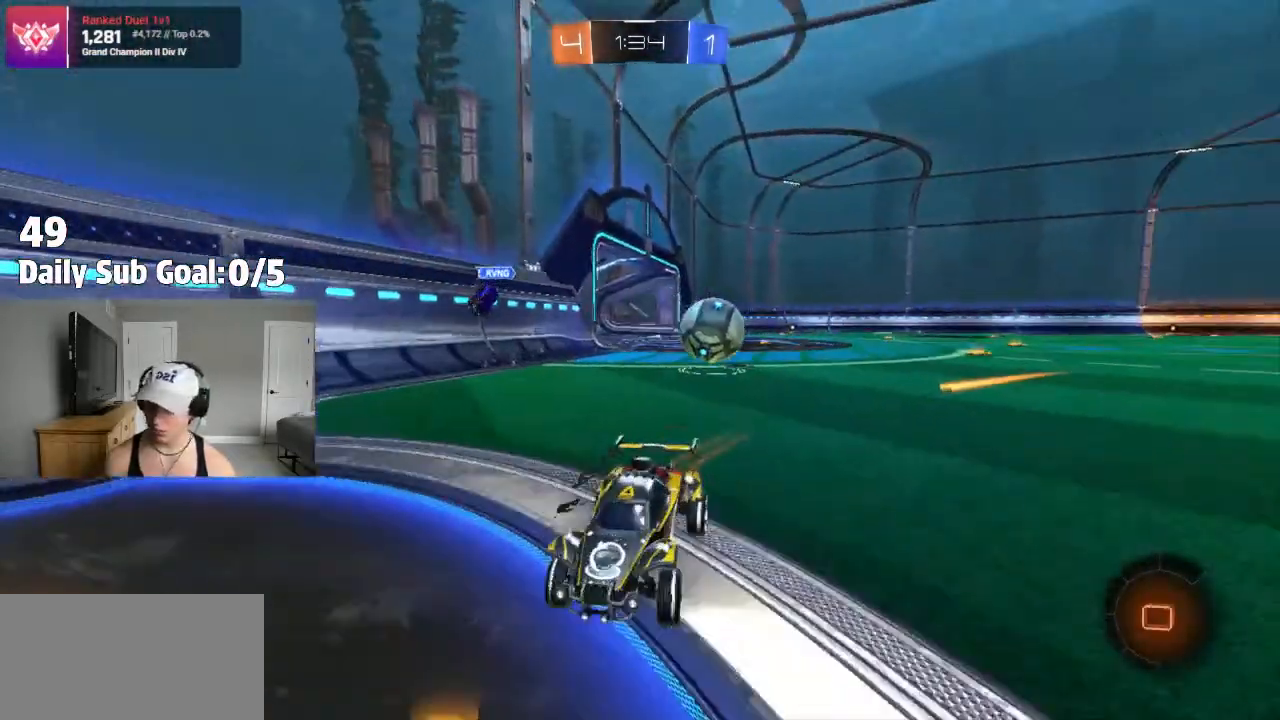
{"buttons": [], "left_stick": "left", "right_stick": "center", "events": [[183, "L1", "down"], [267, "L1", "up"]]}
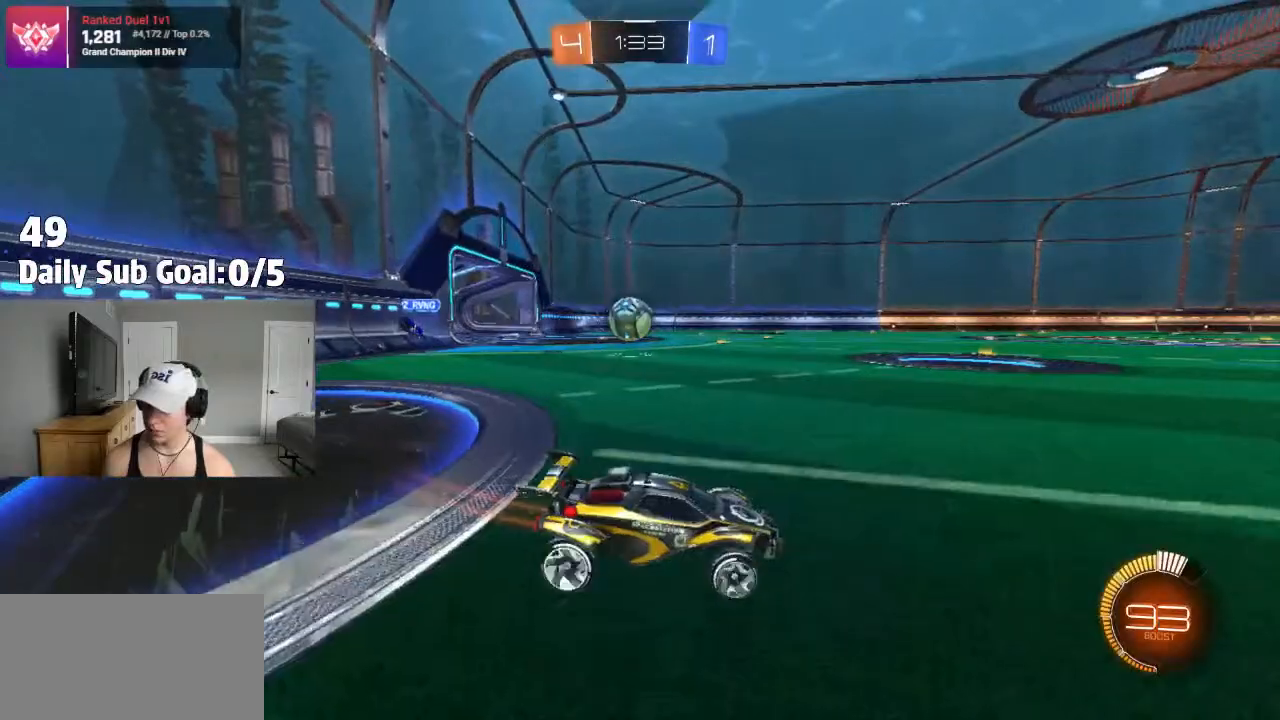
{"buttons": [], "left_stick": "left", "right_stick": "center", "events": [[367, "left_stick", "center"], [467, "left_stick", "left"]]}
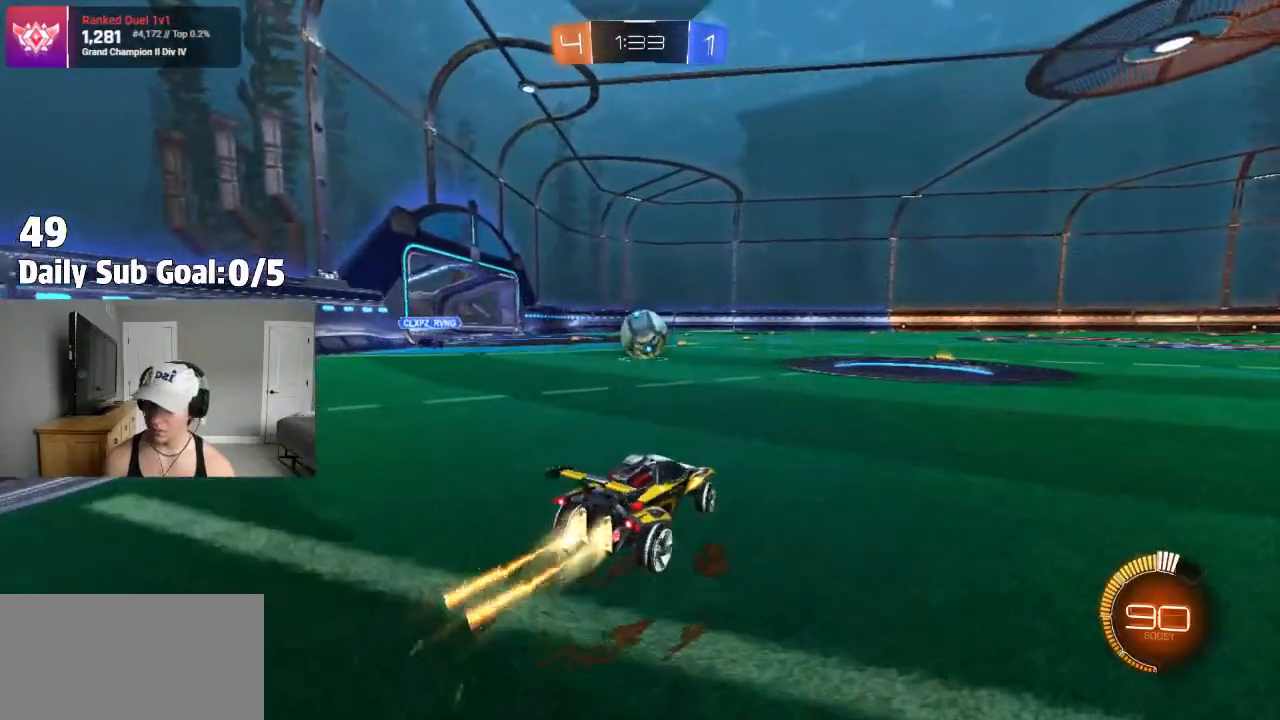
{"buttons": [], "left_stick": "right", "right_stick": "center"}
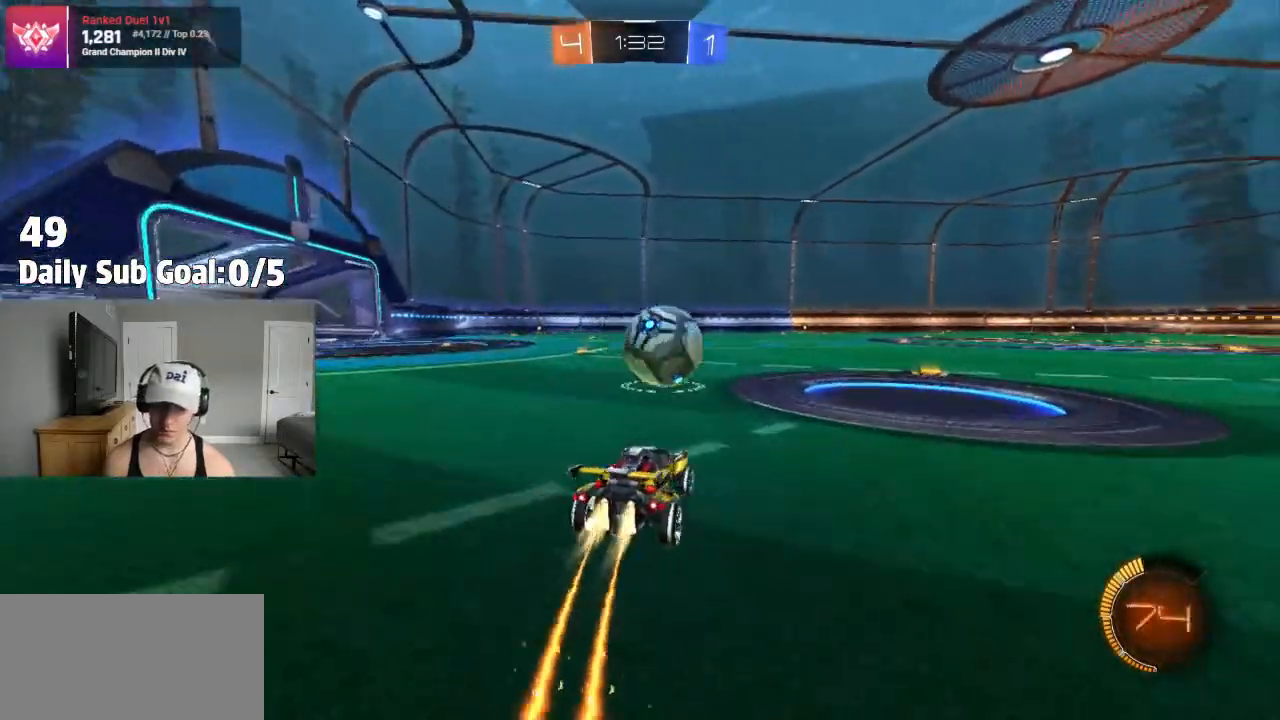
{"buttons": [], "left_stick": "left", "right_stick": "center", "events": [[250, "left_stick", "left"]]}
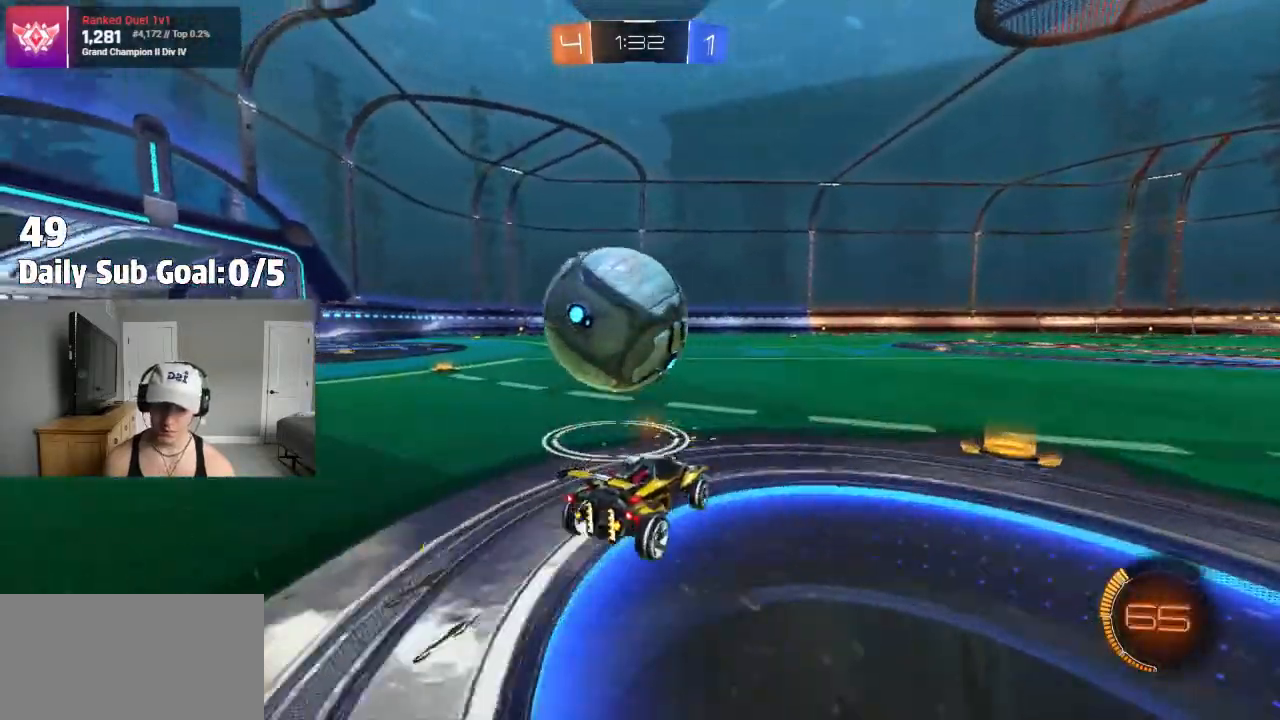
{"buttons": [], "left_stick": "left", "right_stick": "center", "events": [[167, "left_stick", "center"], [367, "left_stick", "right"], [500, "left_stick", "left"]]}
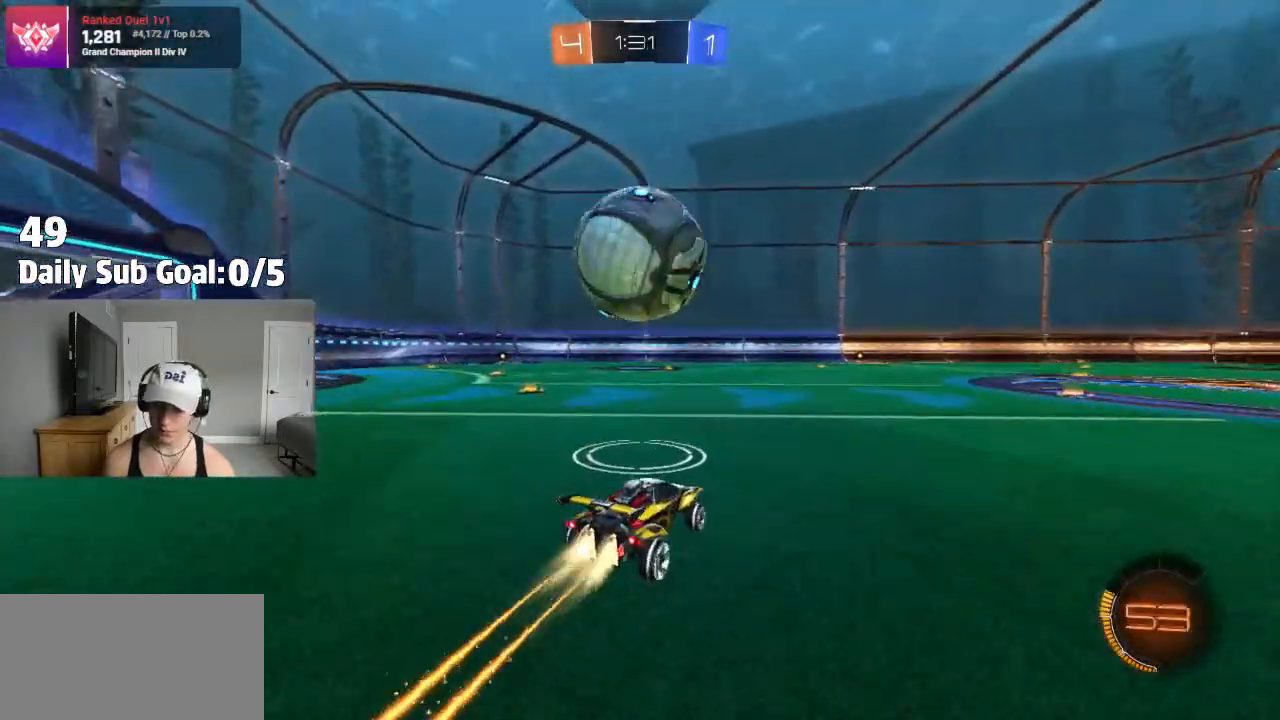
{"buttons": [], "left_stick": "center", "right_stick": "center", "events": [[117, "left_stick", "center"], [367, "left_stick", "right"], [483, "left_stick", "center"]]}
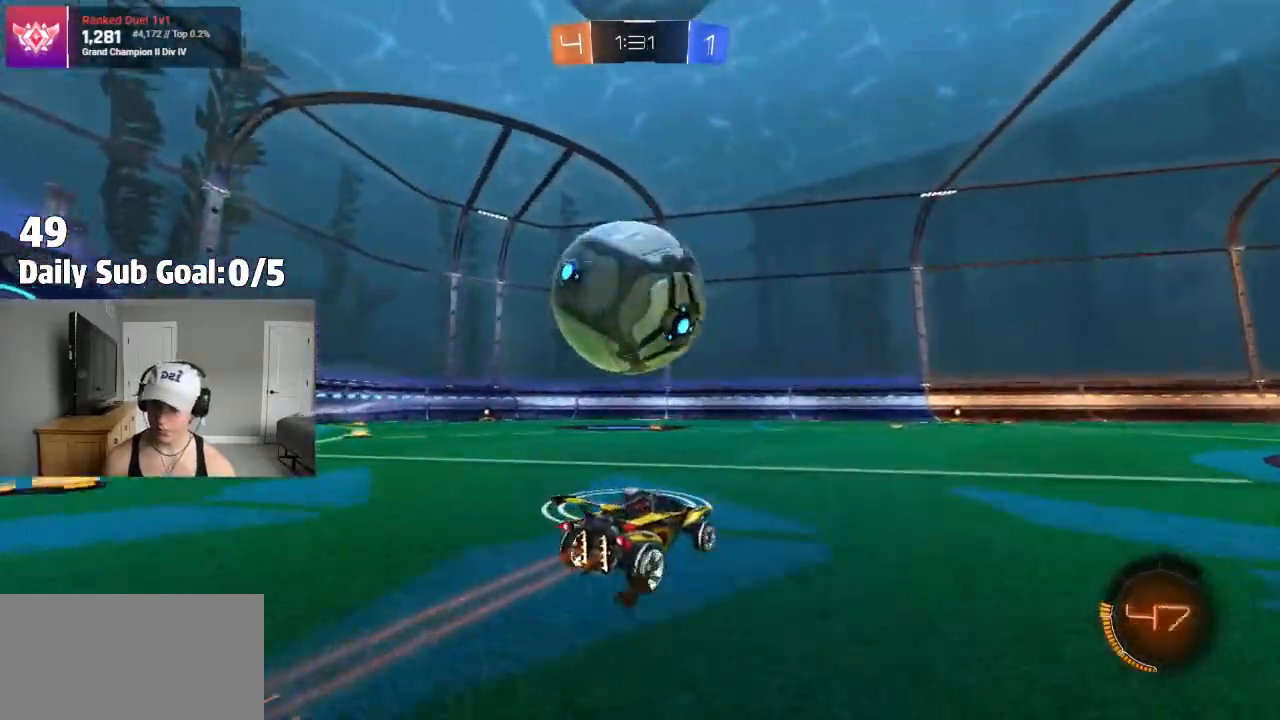
{"buttons": [], "left_stick": "right", "right_stick": "center", "events": [[133, "left_stick", "left"], [317, "TRIANGLE", "down"], [367, "left_stick", "right"], [500, "TRIANGLE", "up"]]}
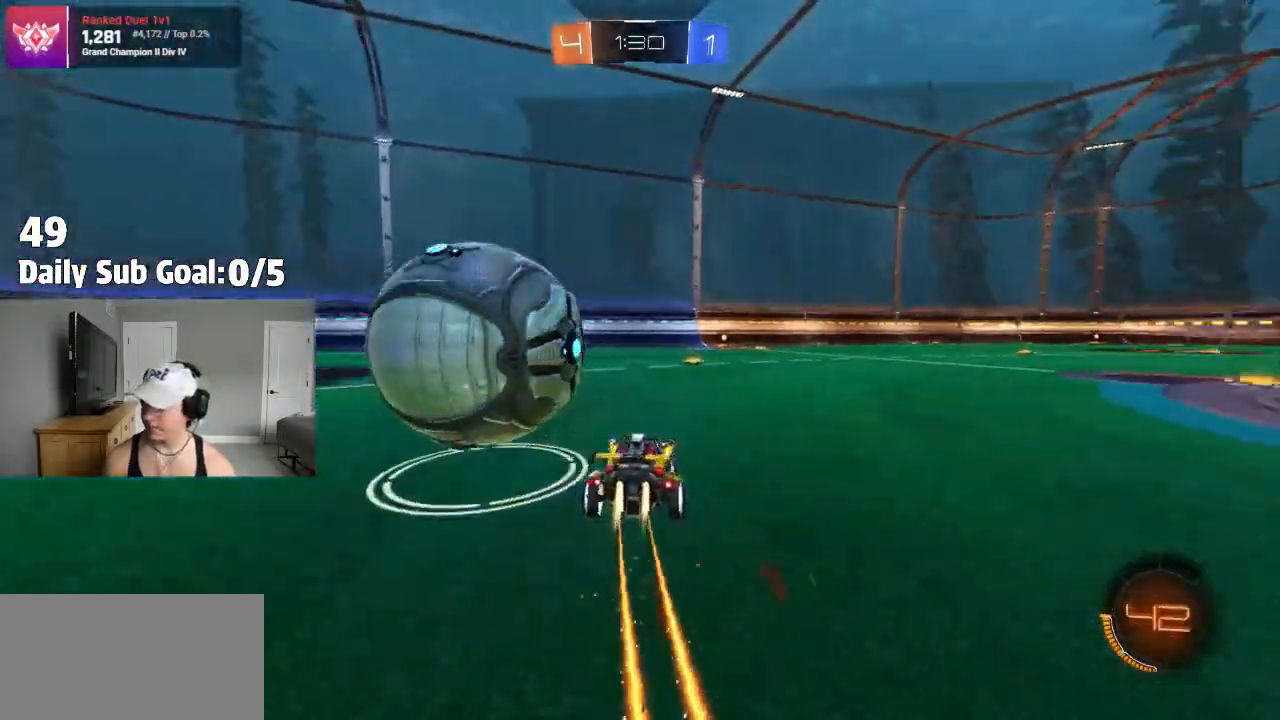
{"buttons": [], "left_stick": "center", "right_stick": "center"}
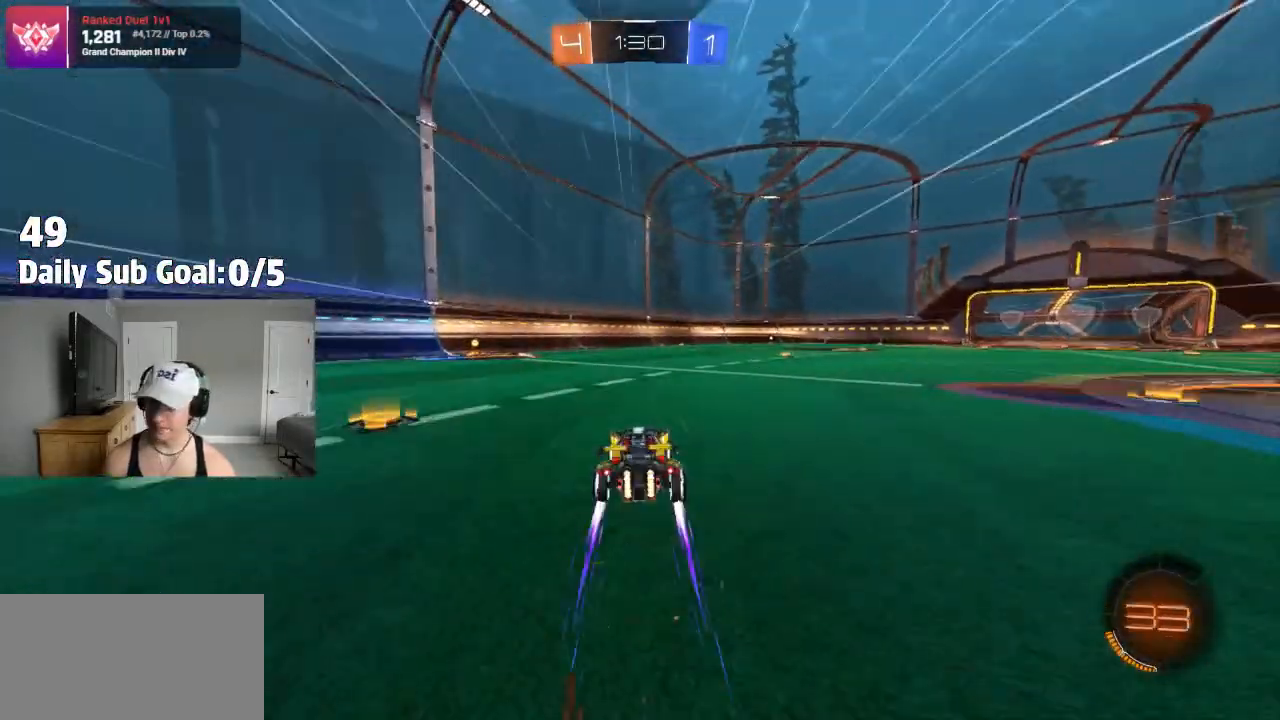
{"buttons": [], "left_stick": "left", "right_stick": "center", "events": [[50, "left_stick", "left"], [133, "TRIANGLE", "down"], [233, "left_stick", "center"], [317, "TRIANGLE", "up"], [467, "left_stick", "left"]]}